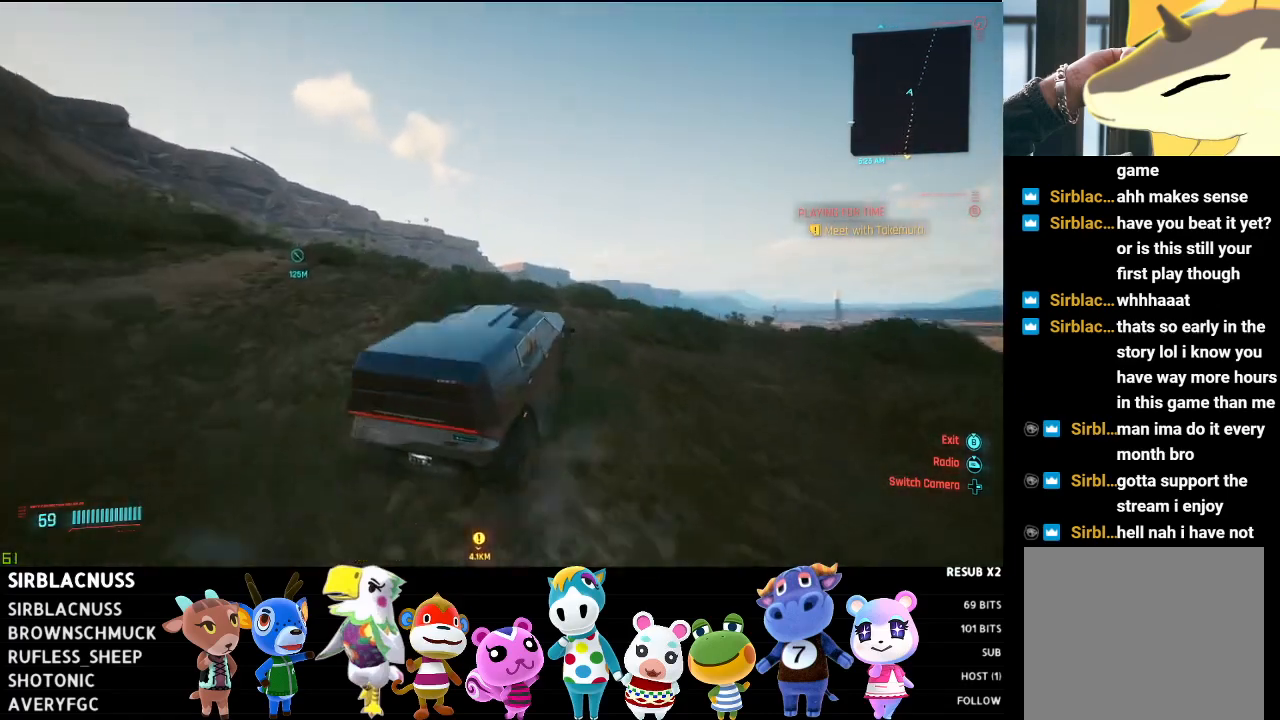
Gameplay with a controller (Xbox layout); each line is a JSON object with the inputs held at the frame after it. "events" lists button and stick changes between this image and that frame as [ms after this image, input, new state], when the widget could be followed in between.
{"buttons": [], "left_stick": "center", "right_stick": "down-left", "events": [[167, "left_stick", "center"], [383, "right_stick", "down-left"], [433, "R2", "up"]]}
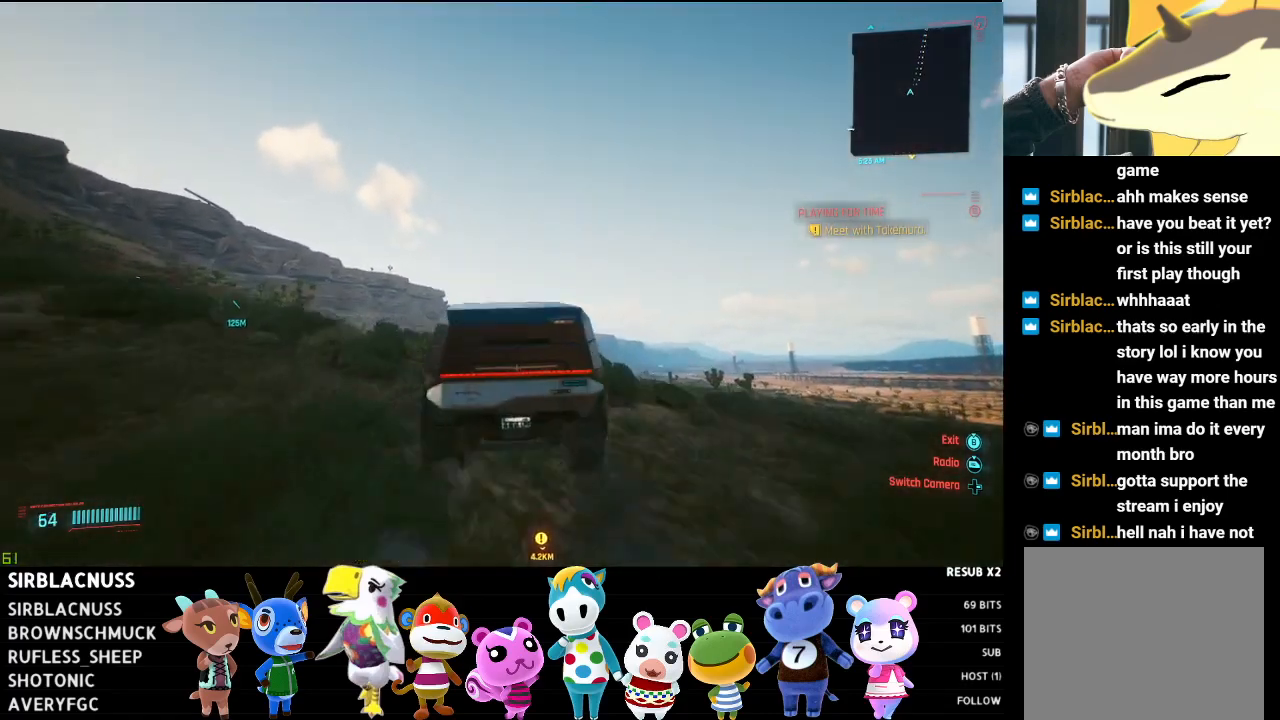
{"buttons": ["R2"], "left_stick": "center", "right_stick": "down-left", "events": [[133, "R2", "down"], [150, "left_stick", "right"], [433, "left_stick", "center"]]}
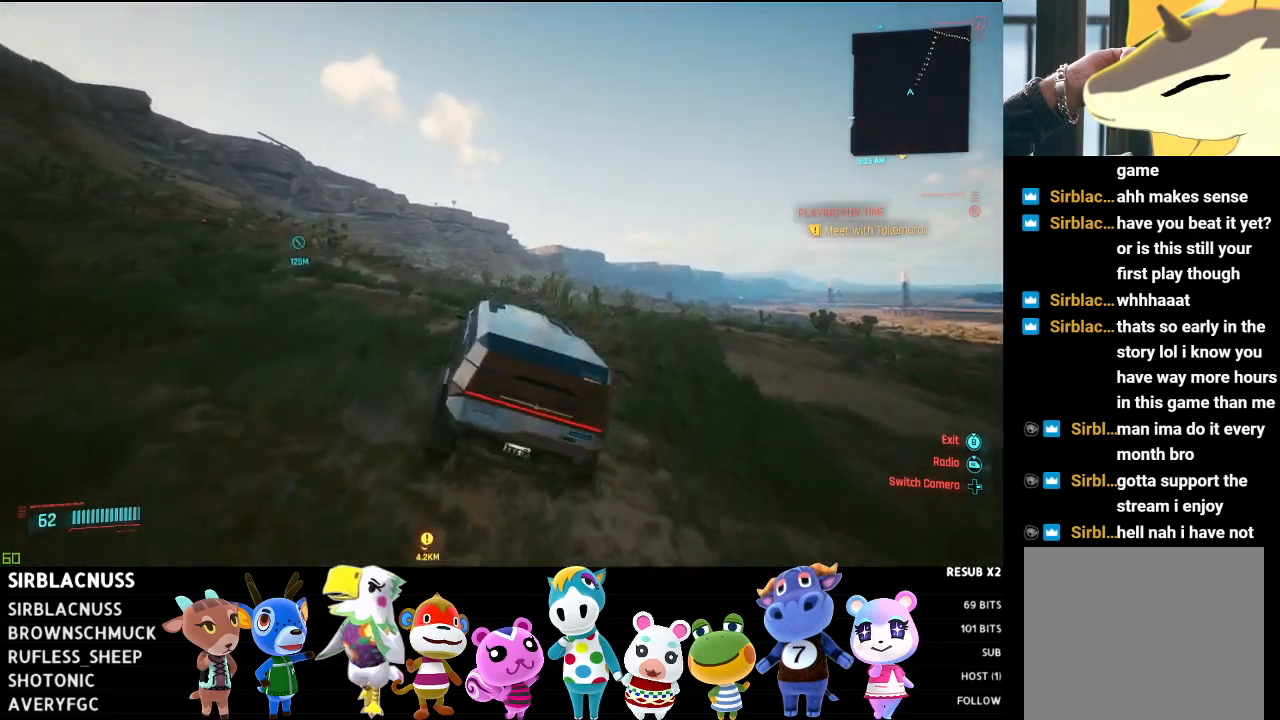
{"buttons": ["R2"], "left_stick": "center", "right_stick": "down-left", "events": [[17, "left_stick", "left"], [283, "left_stick", "center"]]}
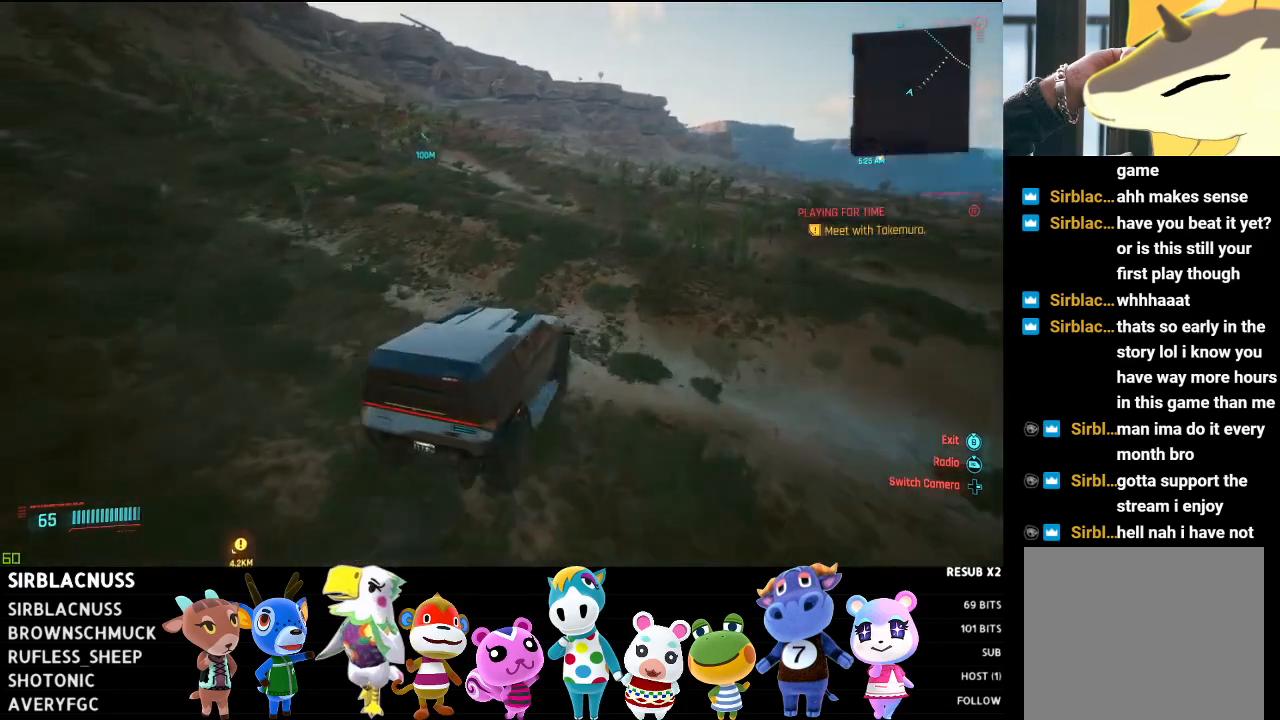
{"buttons": ["R2"], "left_stick": "left", "right_stick": "down-left", "events": [[83, "left_stick", "left"], [267, "left_stick", "center"], [467, "left_stick", "left"]]}
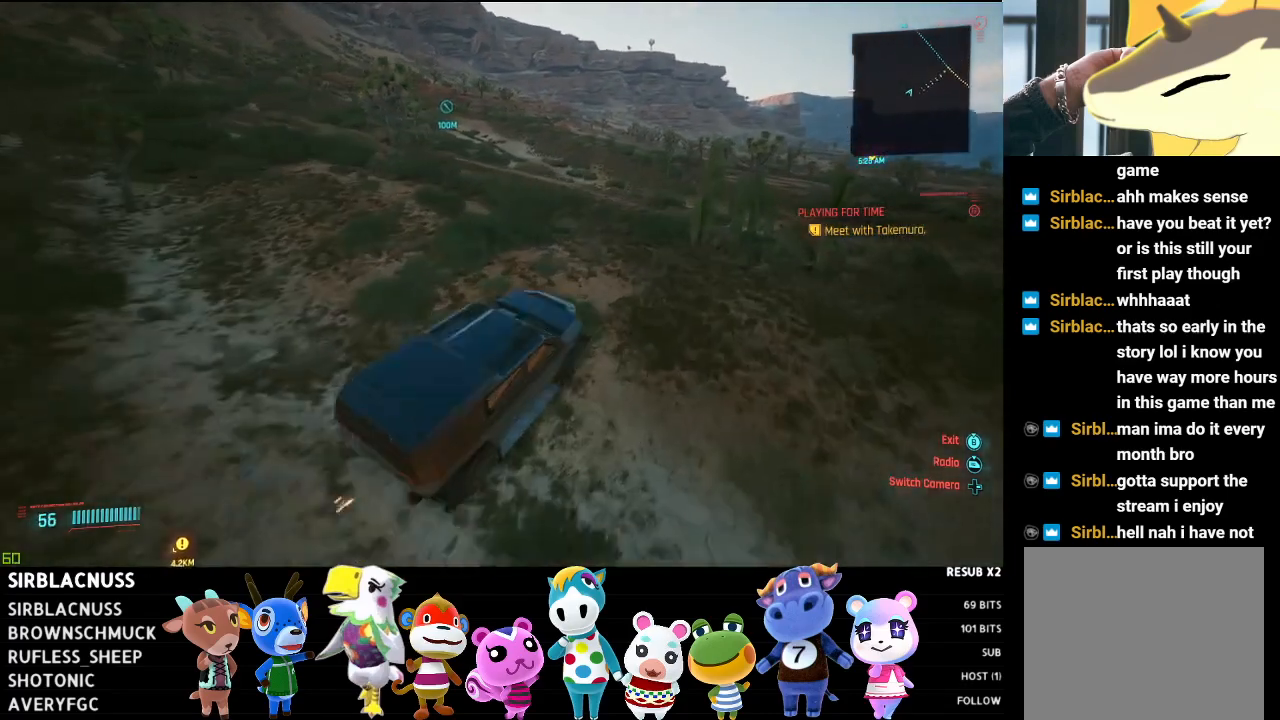
{"buttons": [], "left_stick": "left", "right_stick": "left", "events": [[200, "left_stick", "center"], [350, "R2", "up"], [450, "left_stick", "left"], [500, "right_stick", "left"]]}
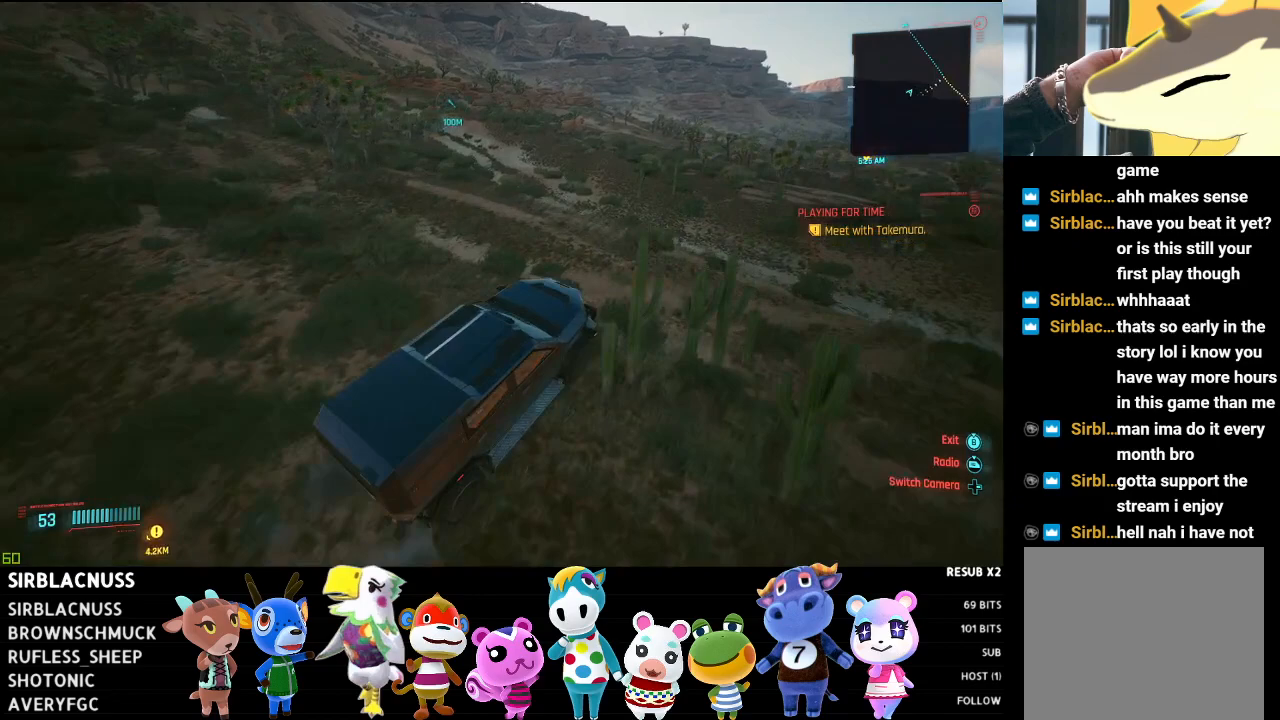
{"buttons": [], "left_stick": "left", "right_stick": "left", "events": []}
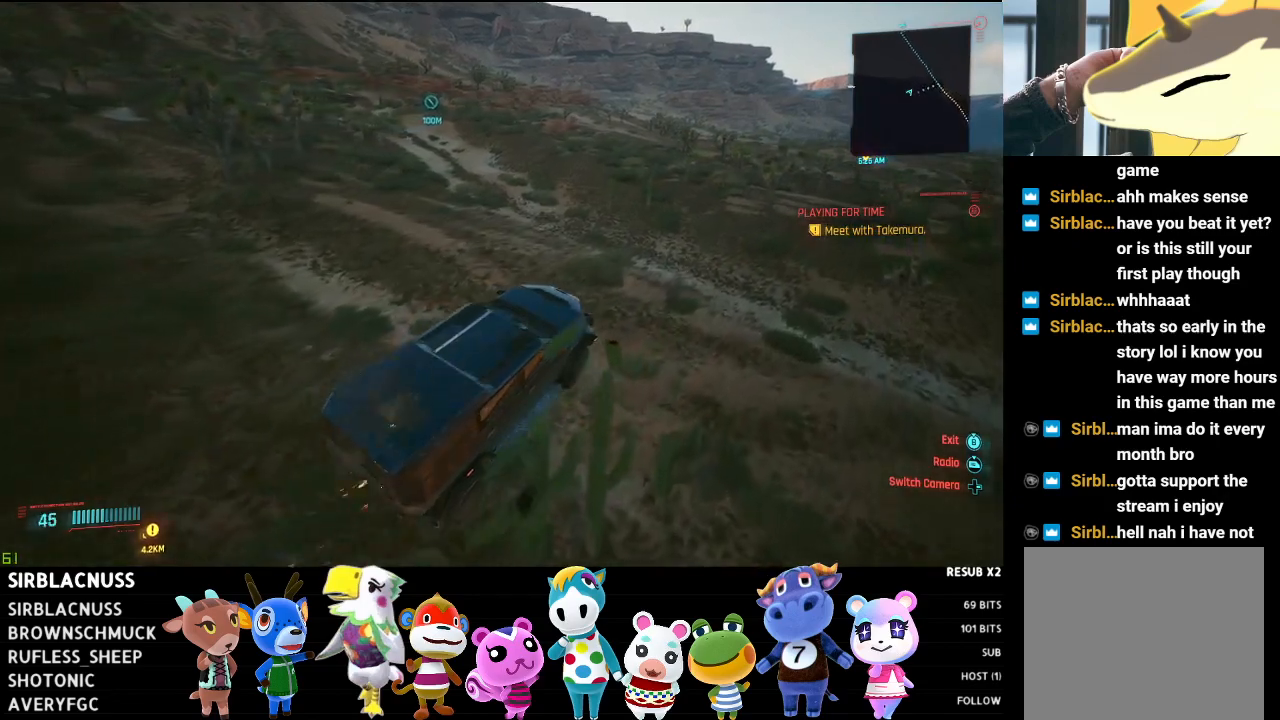
{"buttons": ["L2"], "left_stick": "left", "right_stick": "left", "events": [[50, "left_stick", "center"], [217, "left_stick", "left"], [367, "L2", "down"]]}
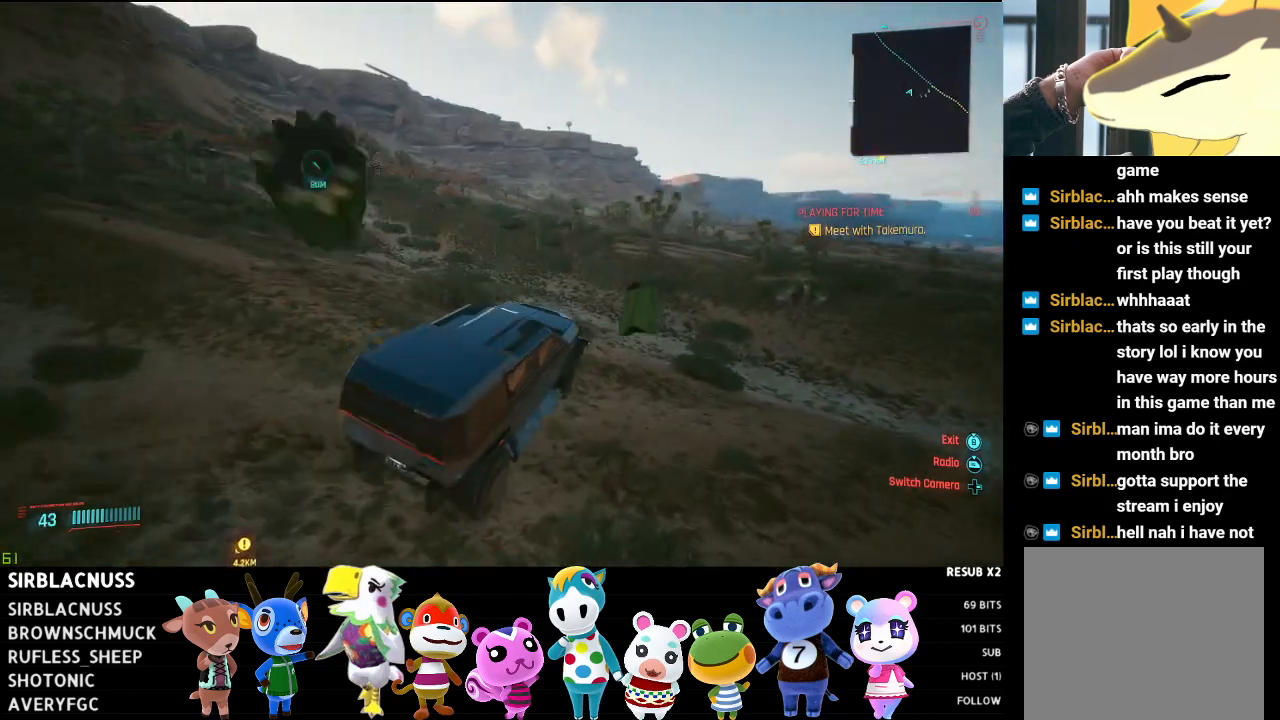
{"buttons": ["L2"], "left_stick": "left", "right_stick": "left", "events": []}
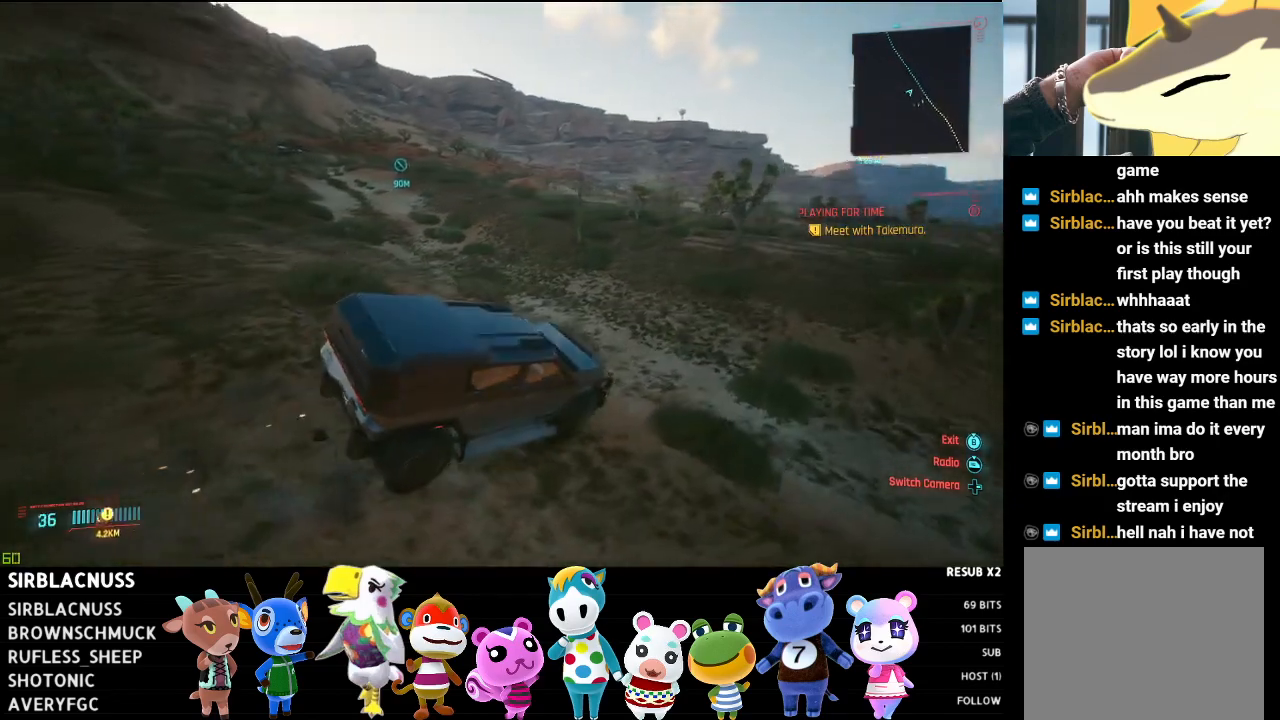
{"buttons": ["L2"], "left_stick": "left", "right_stick": "center", "events": [[233, "right_stick", "center"]]}
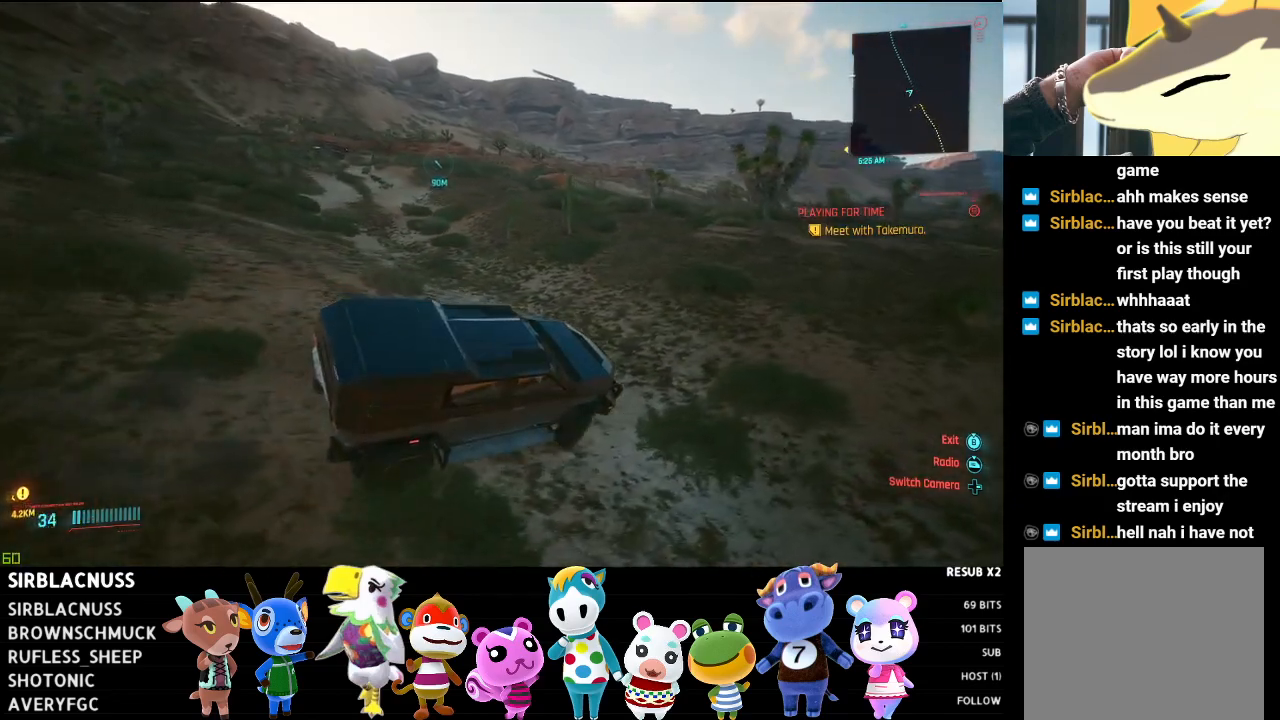
{"buttons": ["B", "L2"], "left_stick": "left", "right_stick": "center", "events": [[133, "B", "down"]]}
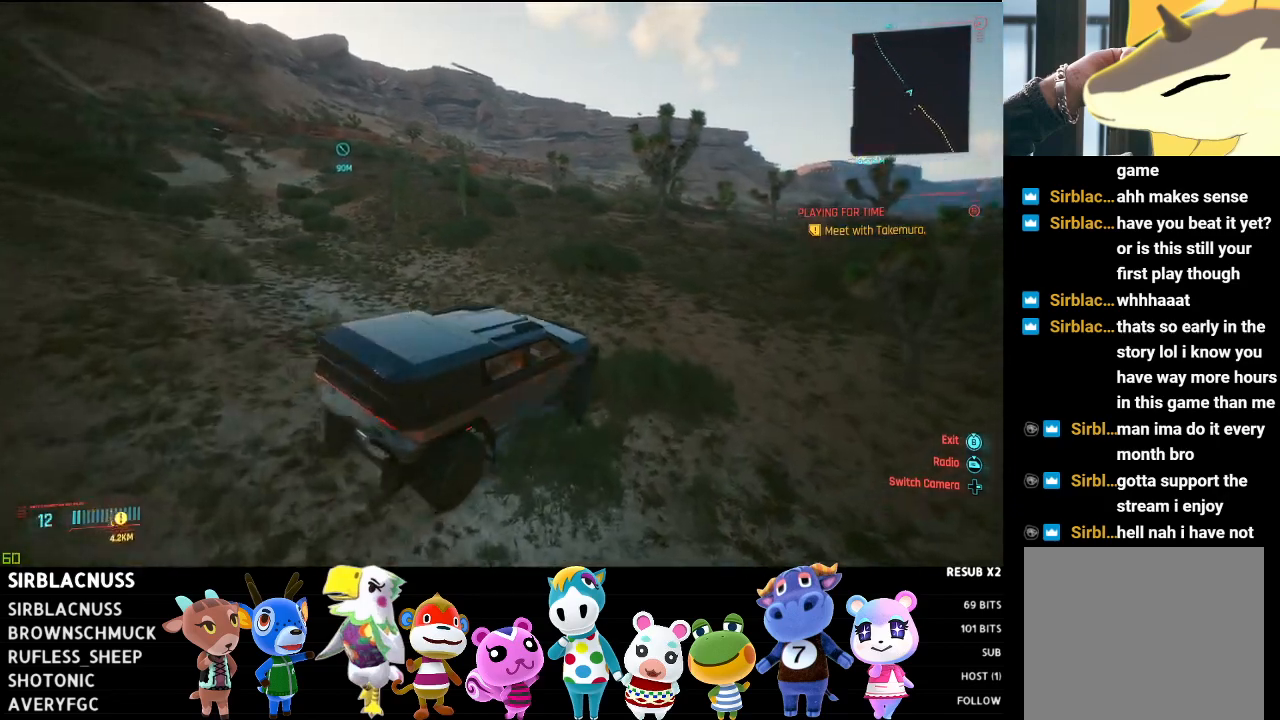
{"buttons": [], "left_stick": "center", "right_stick": "center", "events": [[100, "left_stick", "center"], [350, "L2", "up"], [383, "B", "up"]]}
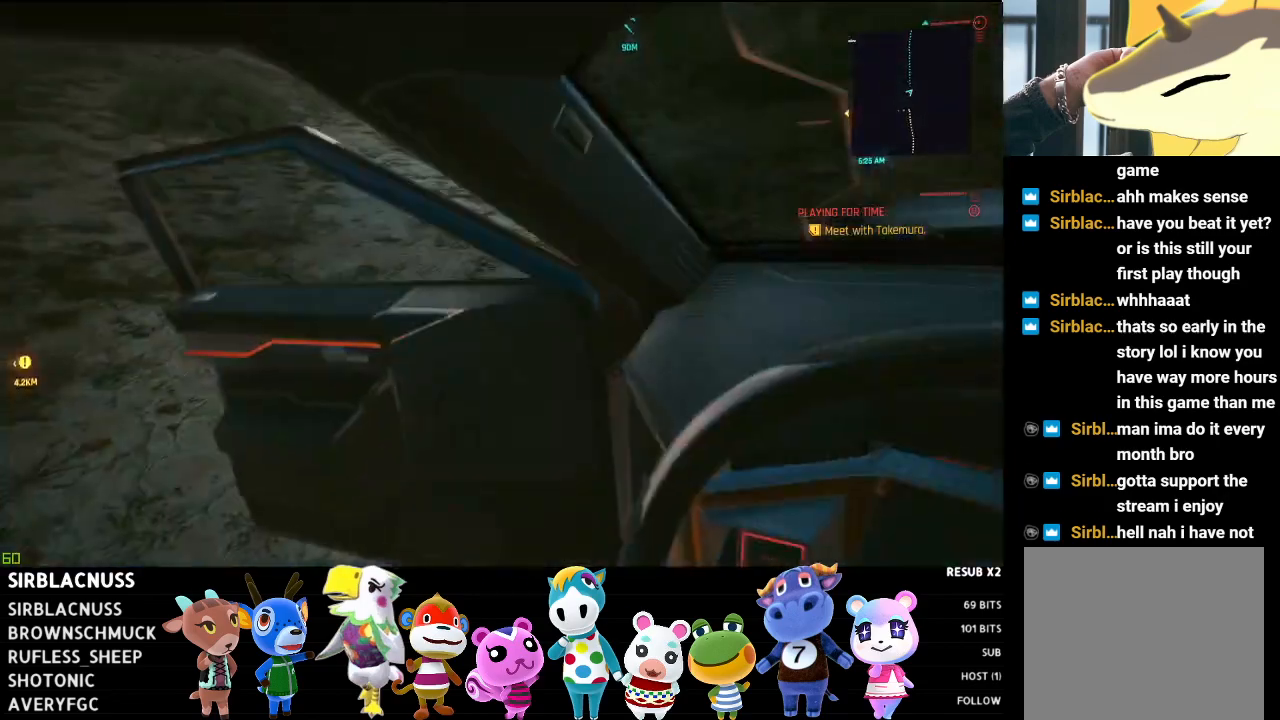
{"buttons": [], "left_stick": "up-left", "right_stick": "up", "events": [[167, "left_stick", "up-left"], [367, "right_stick", "up"]]}
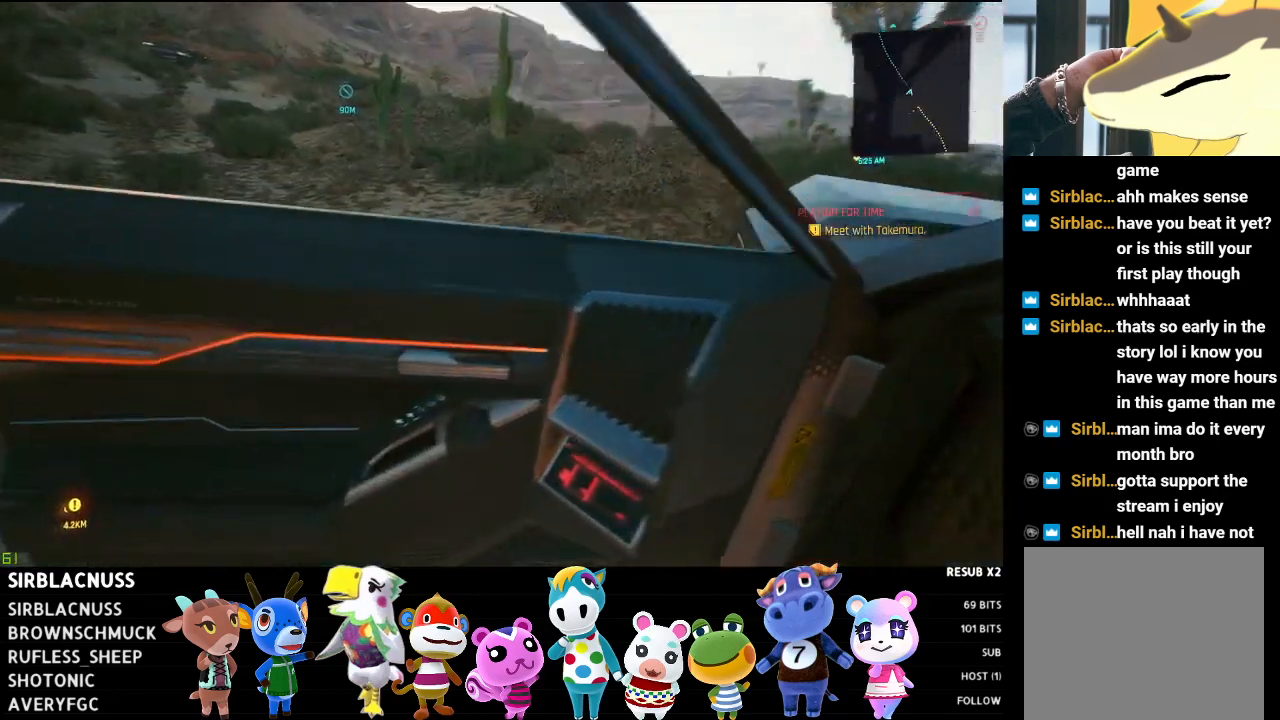
{"buttons": [], "left_stick": "up-left", "right_stick": "up-left", "events": [[50, "right_stick", "center"], [383, "right_stick", "up-left"]]}
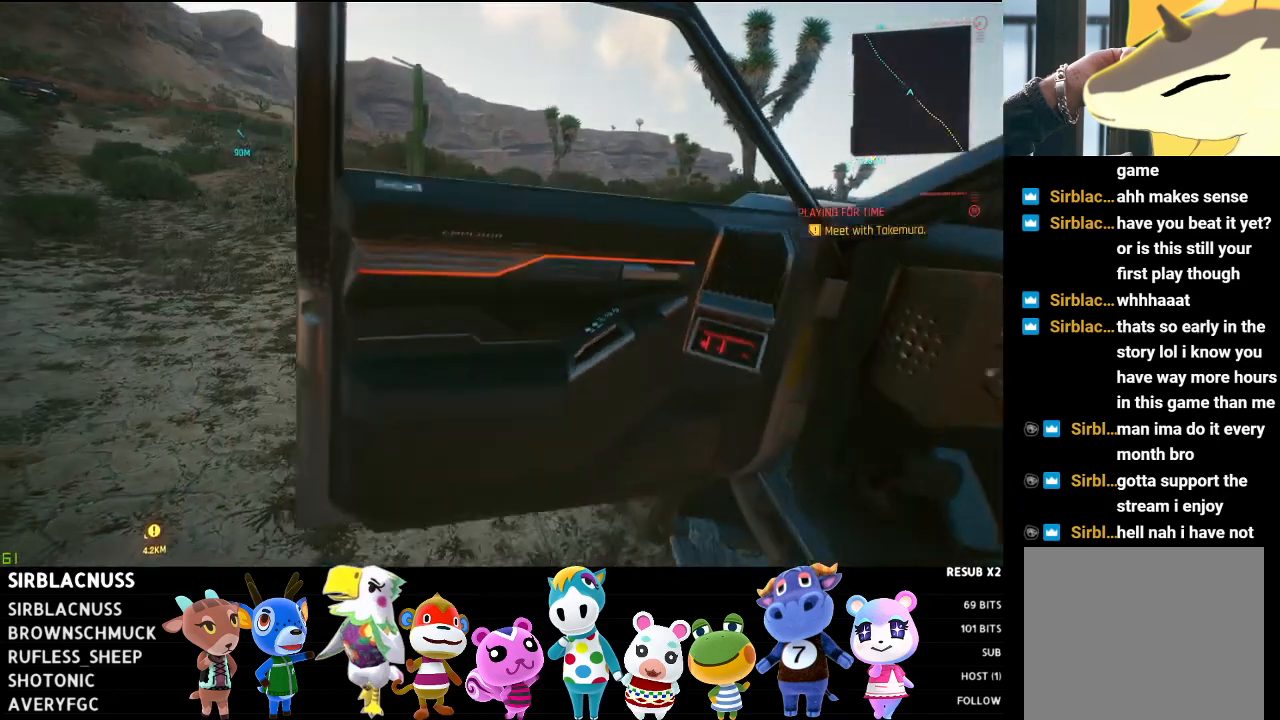
{"buttons": [], "left_stick": "up", "right_stick": "left", "events": [[167, "right_stick", "left"], [500, "left_stick", "up"]]}
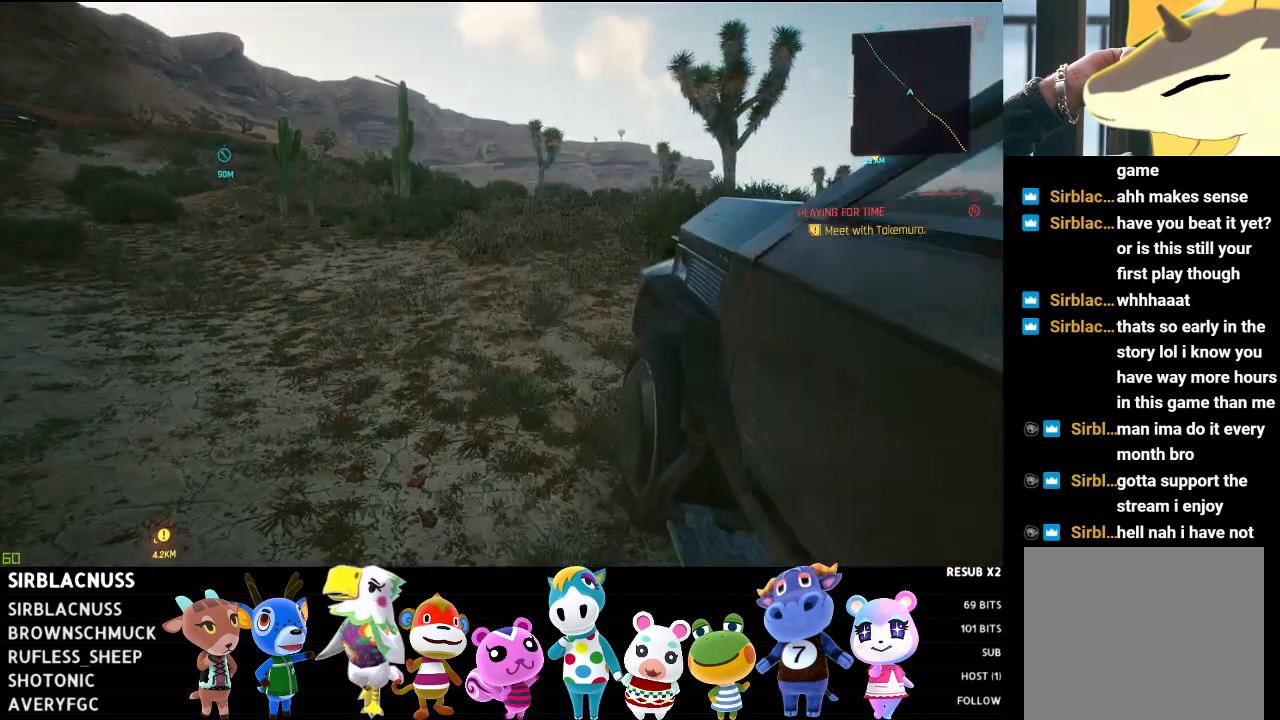
{"buttons": [], "left_stick": "up", "right_stick": "up-left", "events": [[367, "right_stick", "up-left"]]}
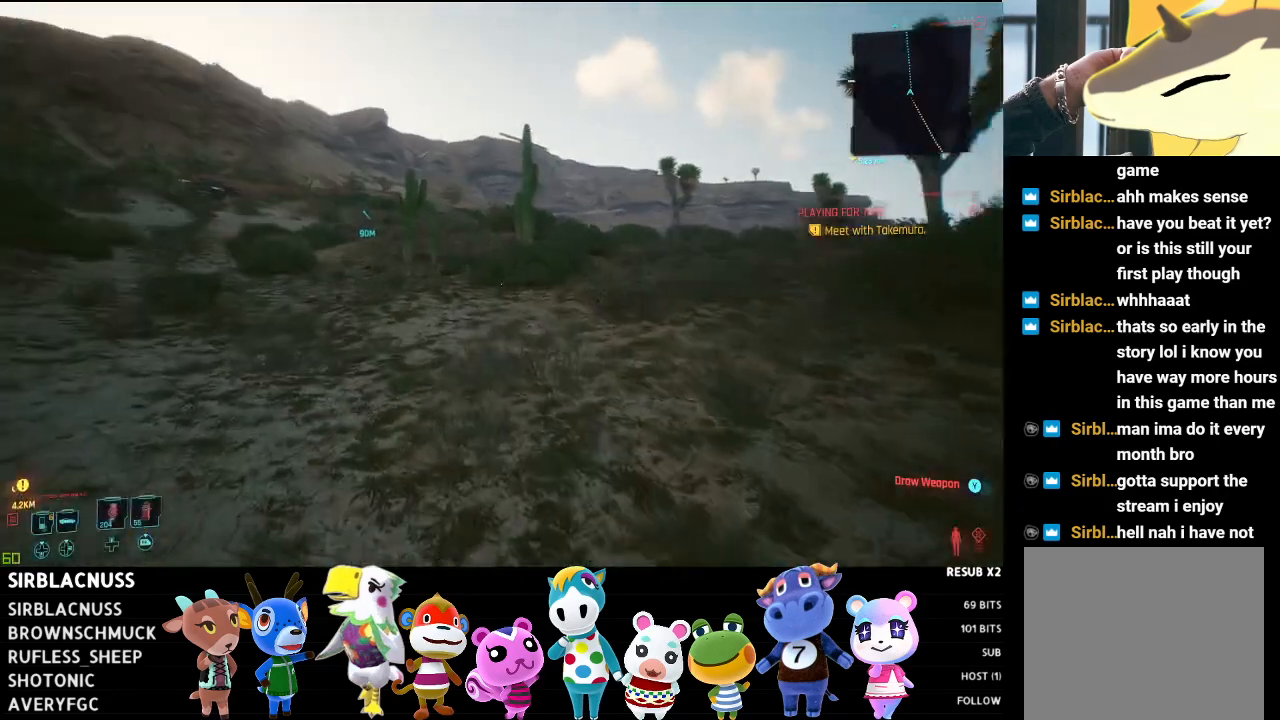
{"buttons": [], "left_stick": "up-right", "right_stick": "center", "events": [[250, "right_stick", "left"], [333, "left_stick", "up-right"], [467, "right_stick", "center"]]}
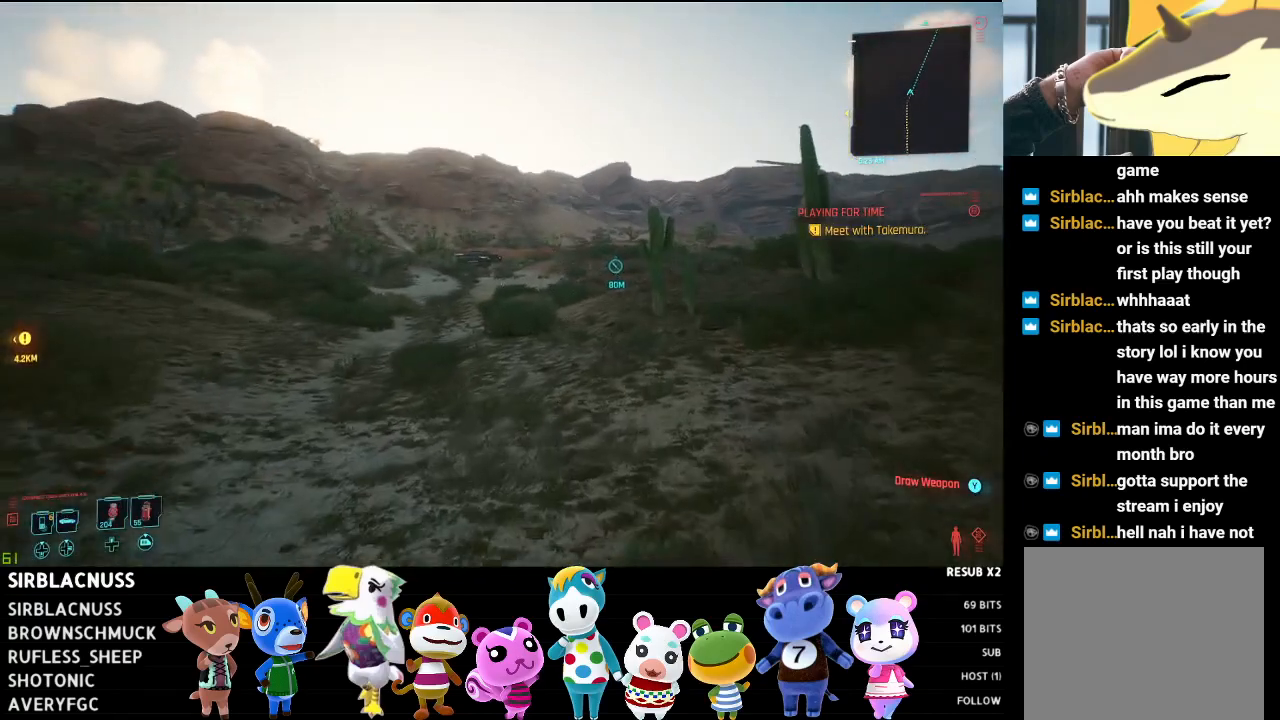
{"buttons": ["L1"], "left_stick": "up-right", "right_stick": "center", "events": [[100, "L1", "down"], [300, "right_stick", "up-left"], [500, "right_stick", "center"]]}
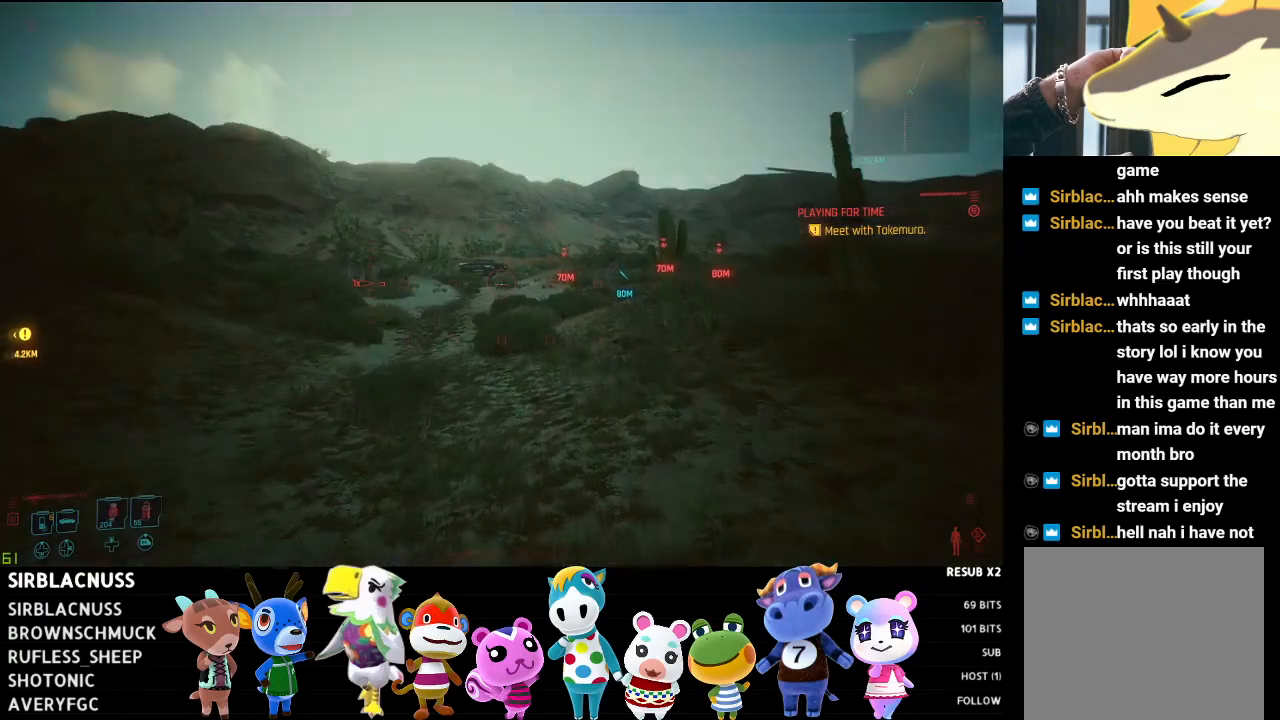
{"buttons": ["L1"], "left_stick": "up-right", "right_stick": "center", "events": [[150, "right_stick", "up"], [283, "right_stick", "center"]]}
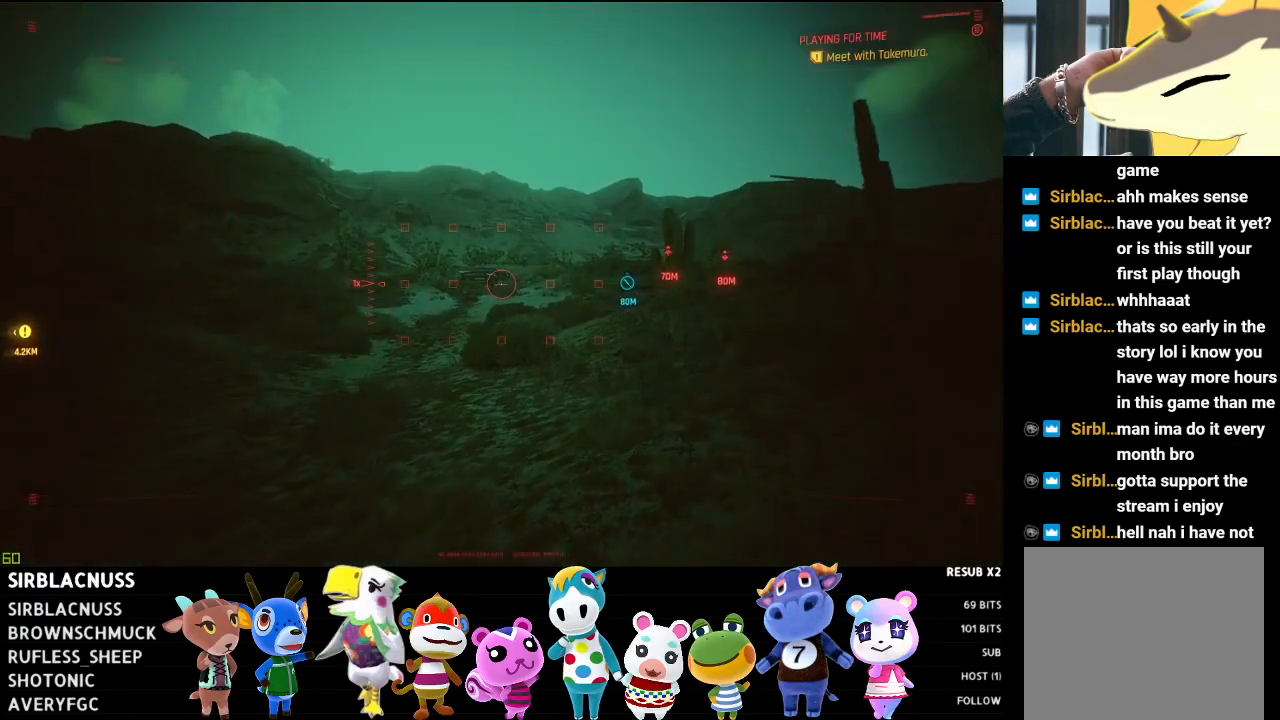
{"buttons": ["L1"], "left_stick": "up", "right_stick": "up-left", "events": [[167, "left_stick", "up"], [250, "right_stick", "up"], [350, "right_stick", "center"], [467, "right_stick", "up-left"]]}
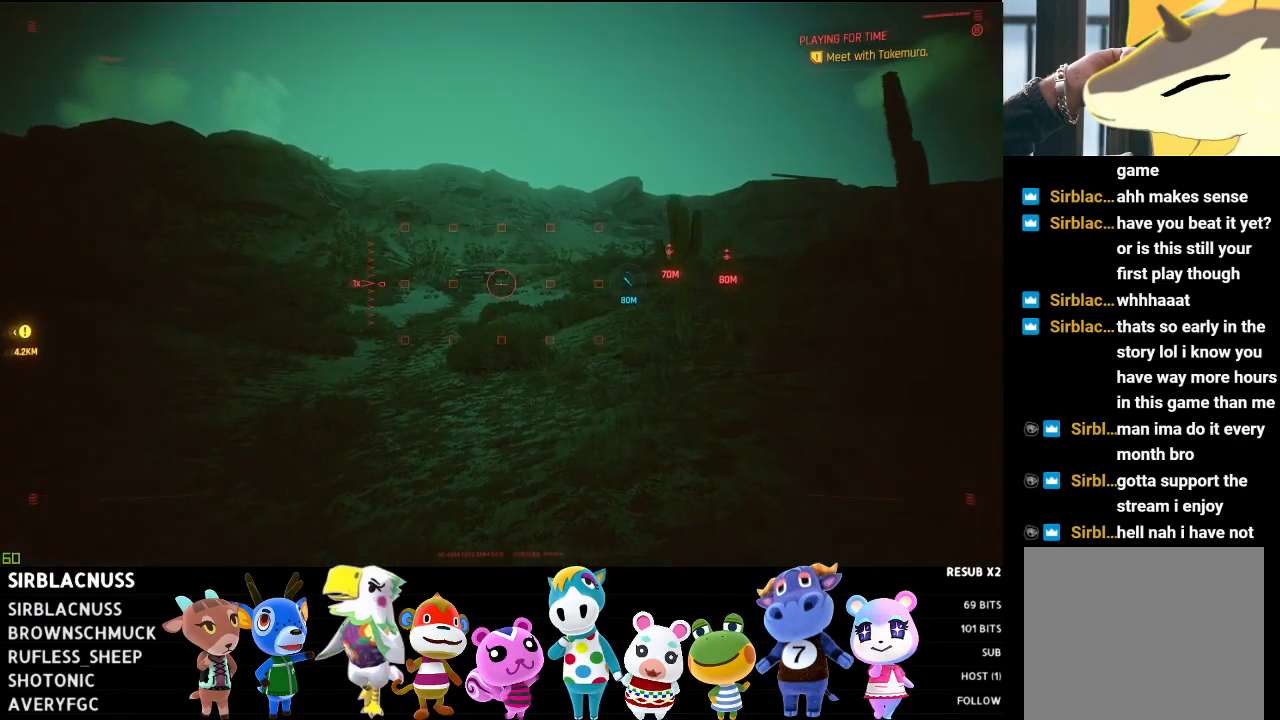
{"buttons": ["L1"], "left_stick": "up", "right_stick": "center", "events": [[450, "right_stick", "center"]]}
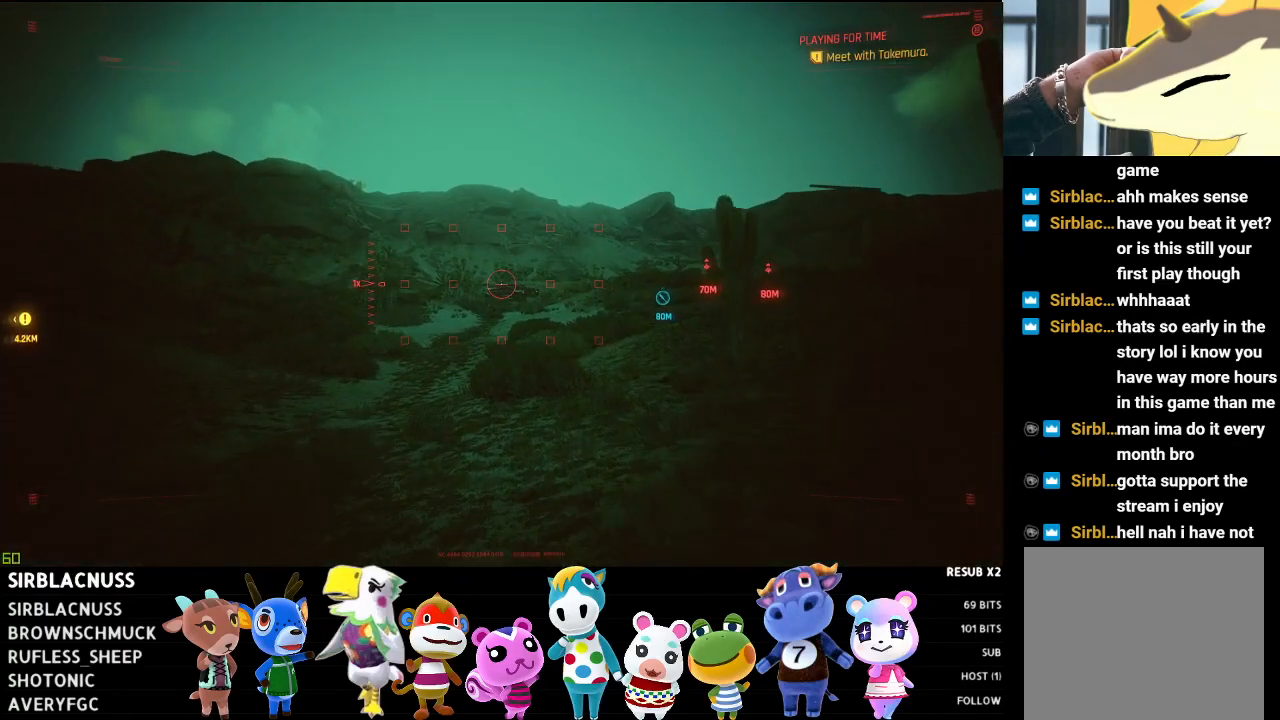
{"buttons": ["L1"], "left_stick": "up-right", "right_stick": "center", "events": [[100, "left_stick", "up-right"], [183, "right_stick", "right"], [383, "right_stick", "center"]]}
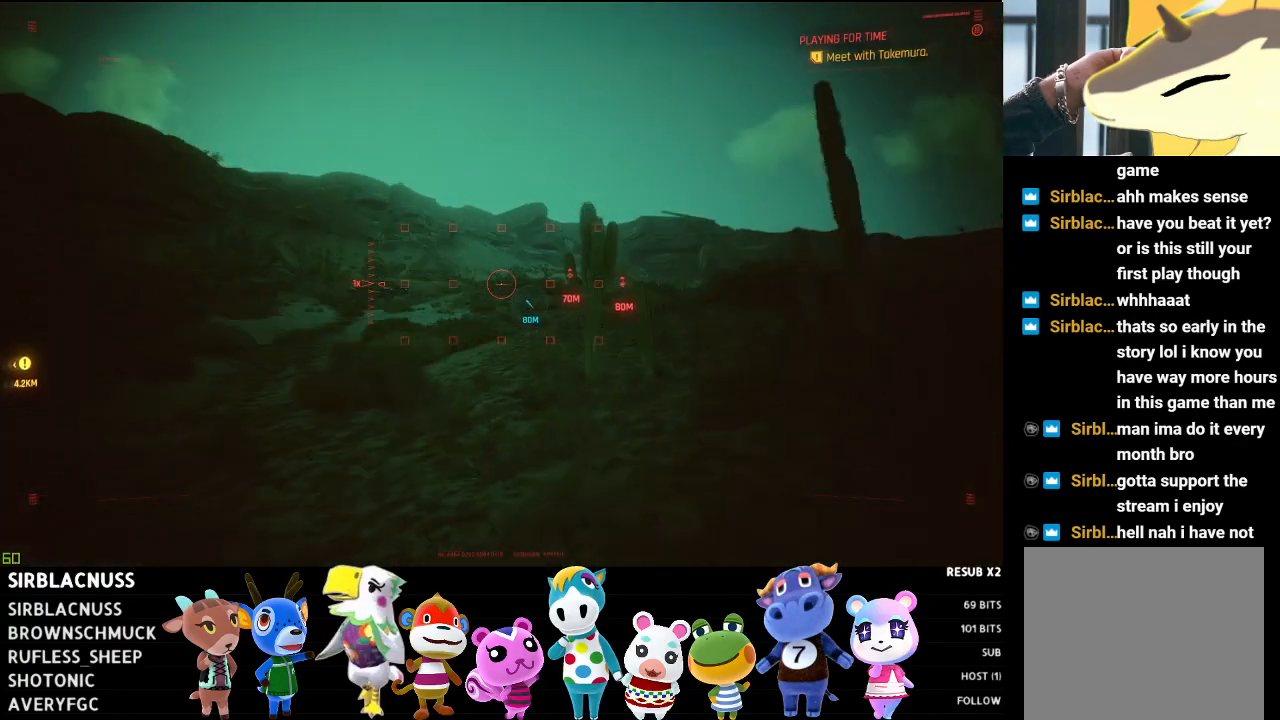
{"buttons": [], "left_stick": "up-right", "right_stick": "center", "events": [[217, "L1", "up"]]}
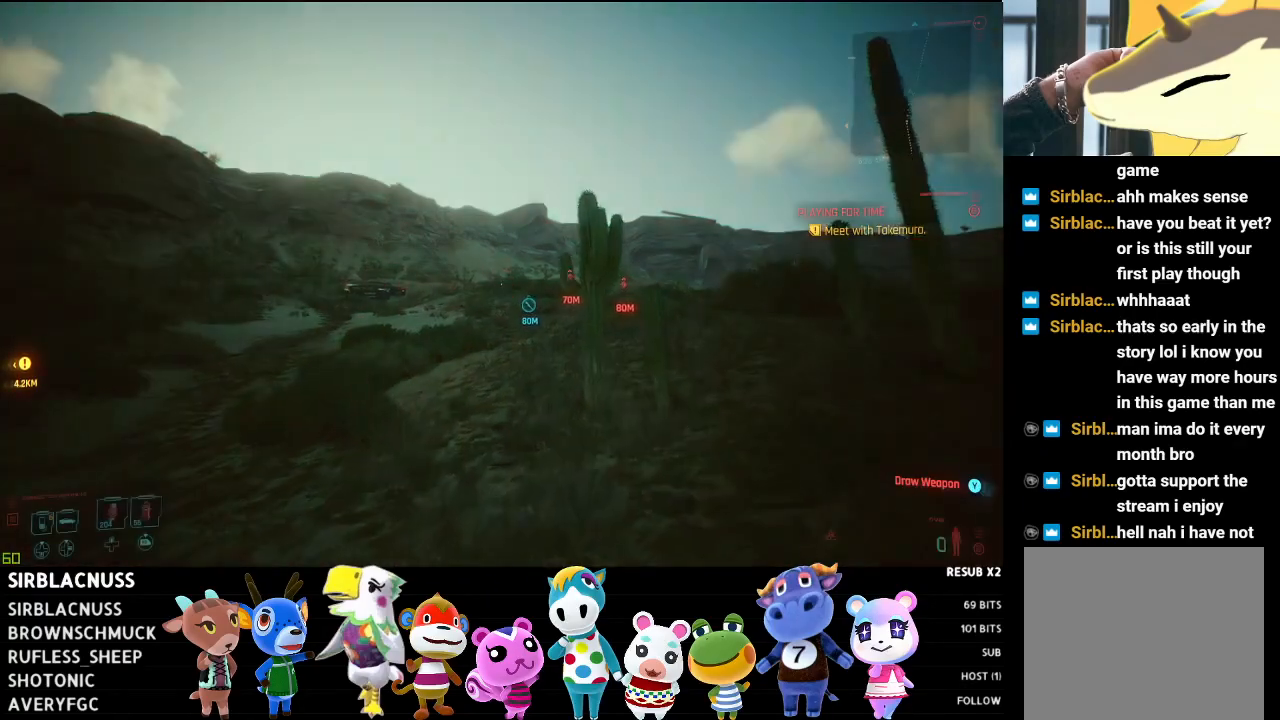
{"buttons": [], "left_stick": "up-right", "right_stick": "center", "events": [[117, "Y", "down"], [183, "Y", "up"]]}
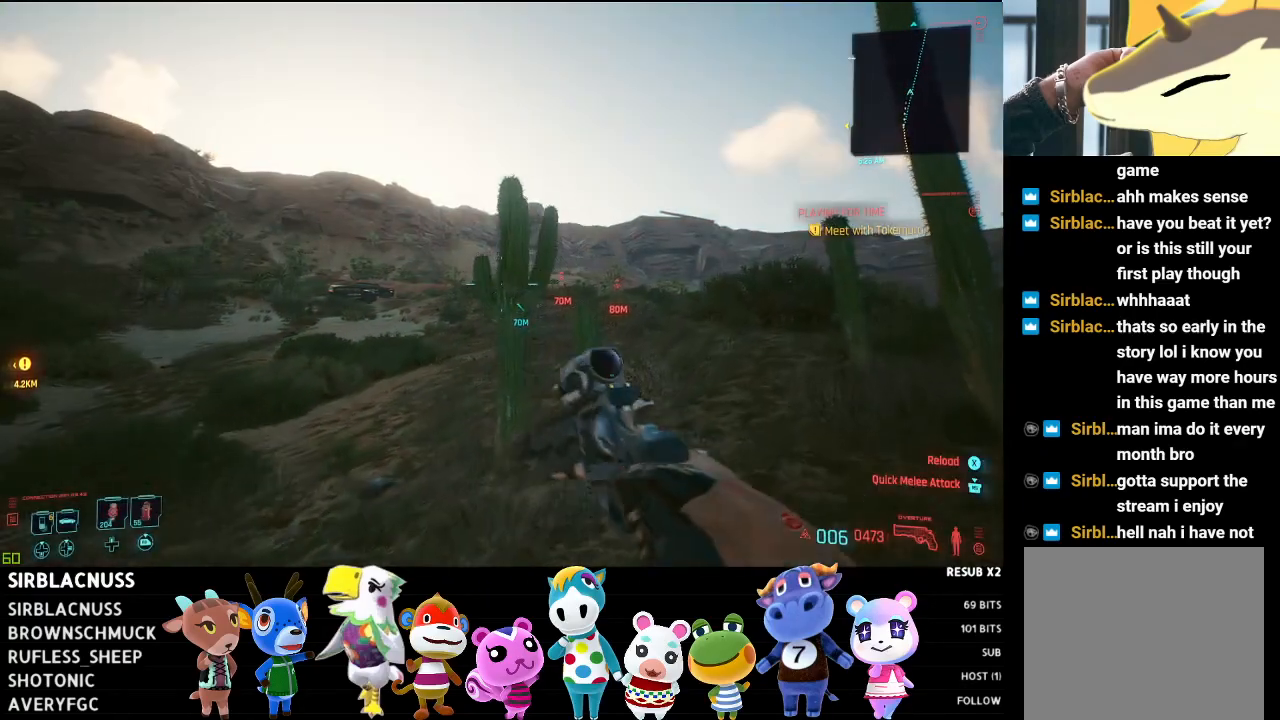
{"buttons": [], "left_stick": "up-right", "right_stick": "center", "events": []}
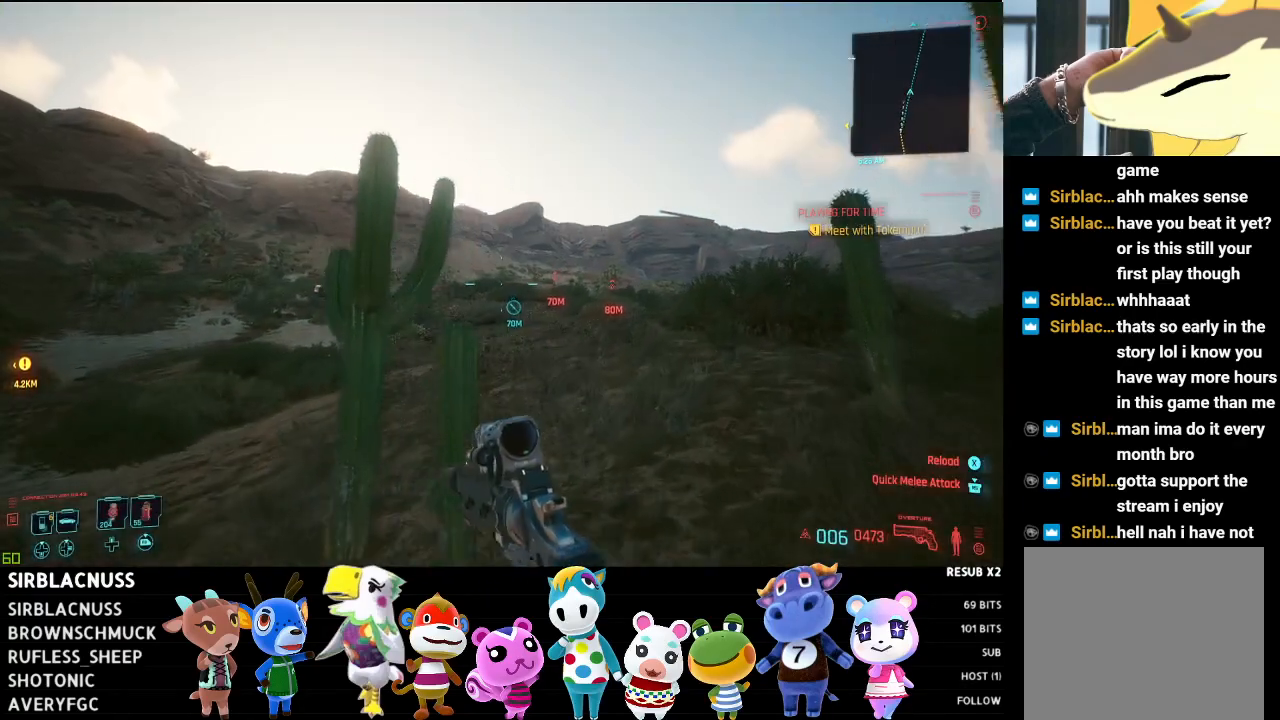
{"buttons": ["L1"], "left_stick": "up", "right_stick": "center", "events": [[83, "L1", "down"], [267, "right_stick", "down"], [283, "left_stick", "up"], [417, "right_stick", "center"]]}
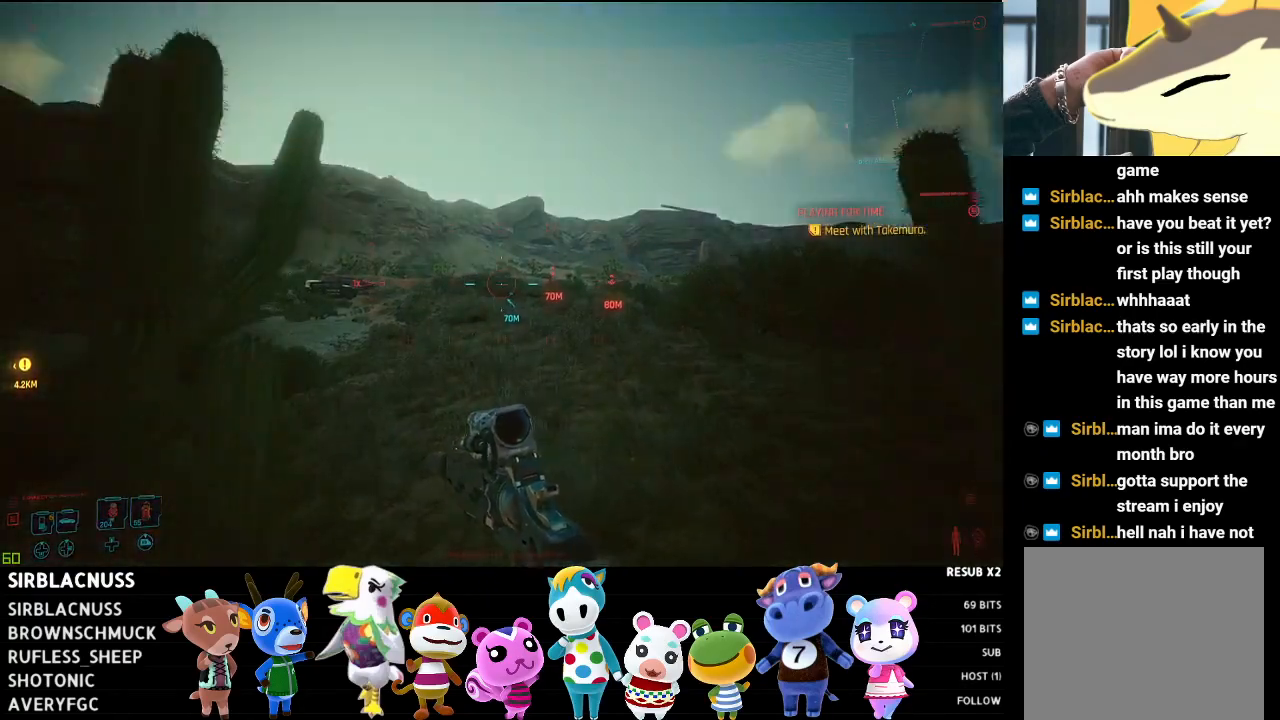
{"buttons": ["L1"], "left_stick": "up", "right_stick": "down-left", "events": [[50, "right_stick", "down"], [217, "right_stick", "center"], [383, "right_stick", "down-left"]]}
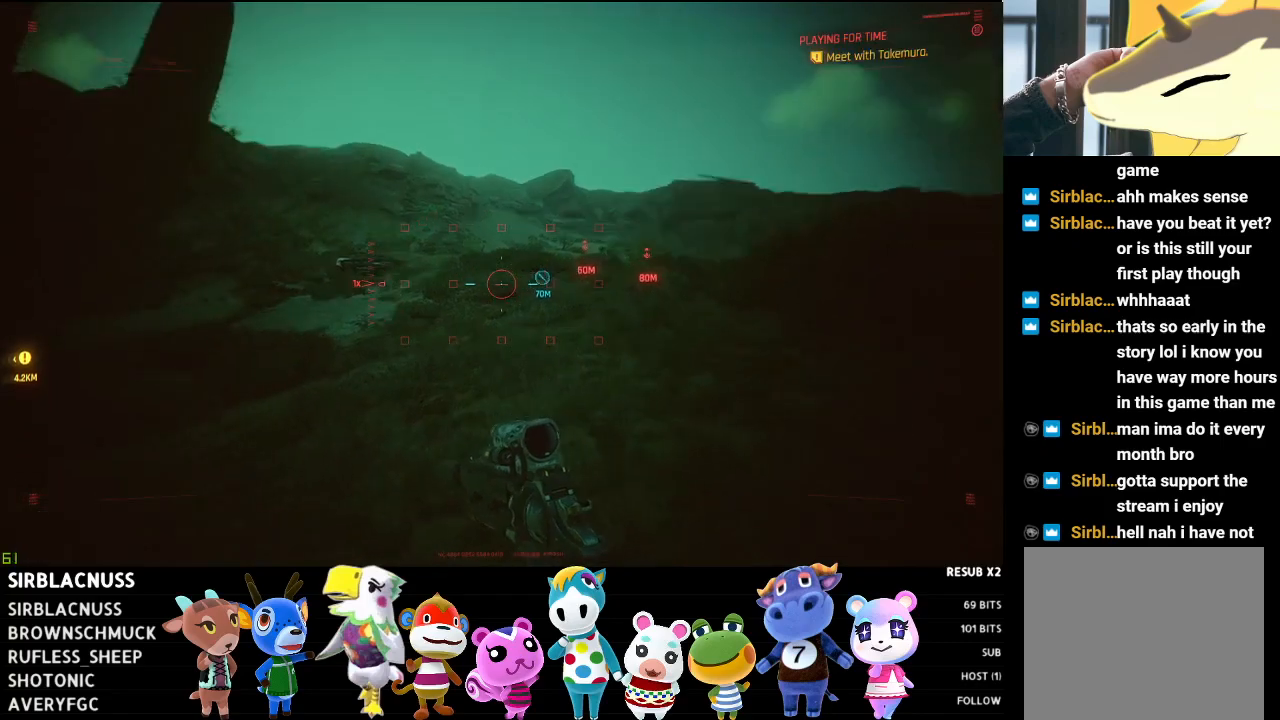
{"buttons": ["L1"], "left_stick": "up-right", "right_stick": "center", "events": [[100, "left_stick", "up-right"], [117, "right_stick", "left"], [217, "right_stick", "center"]]}
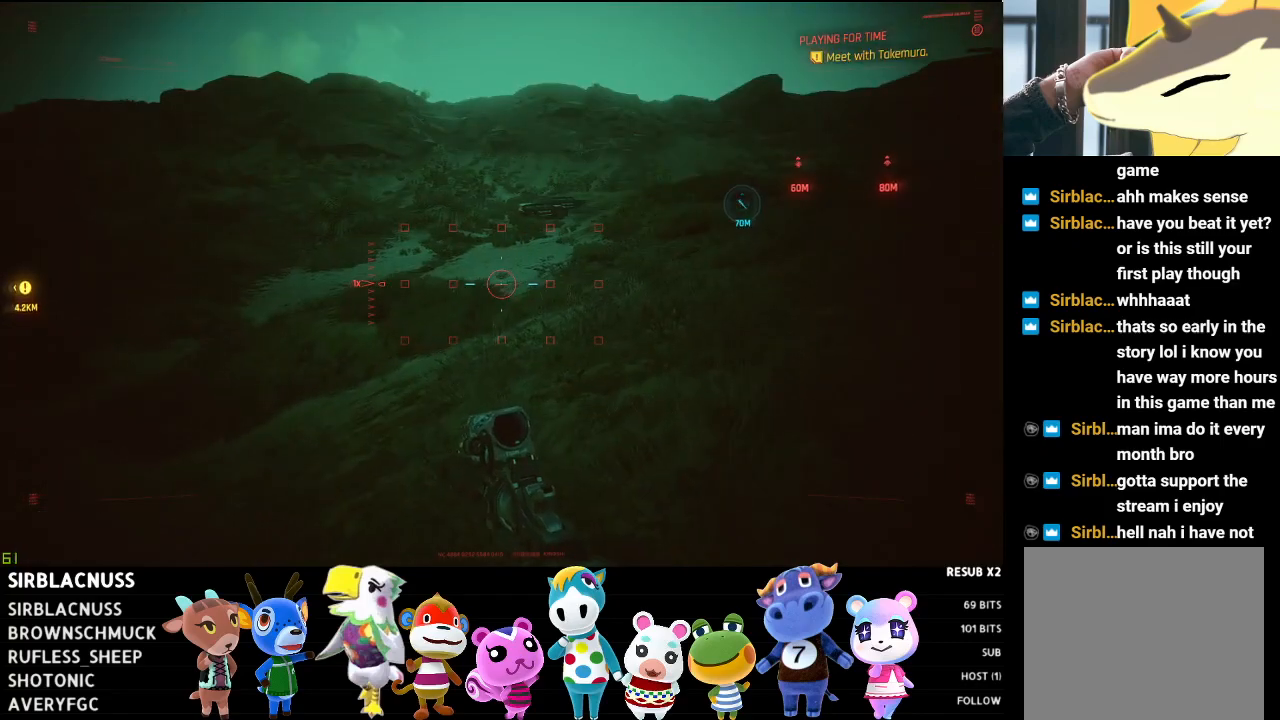
{"buttons": ["L1"], "left_stick": "up", "right_stick": "right", "events": [[183, "right_stick", "right"], [450, "left_stick", "up"]]}
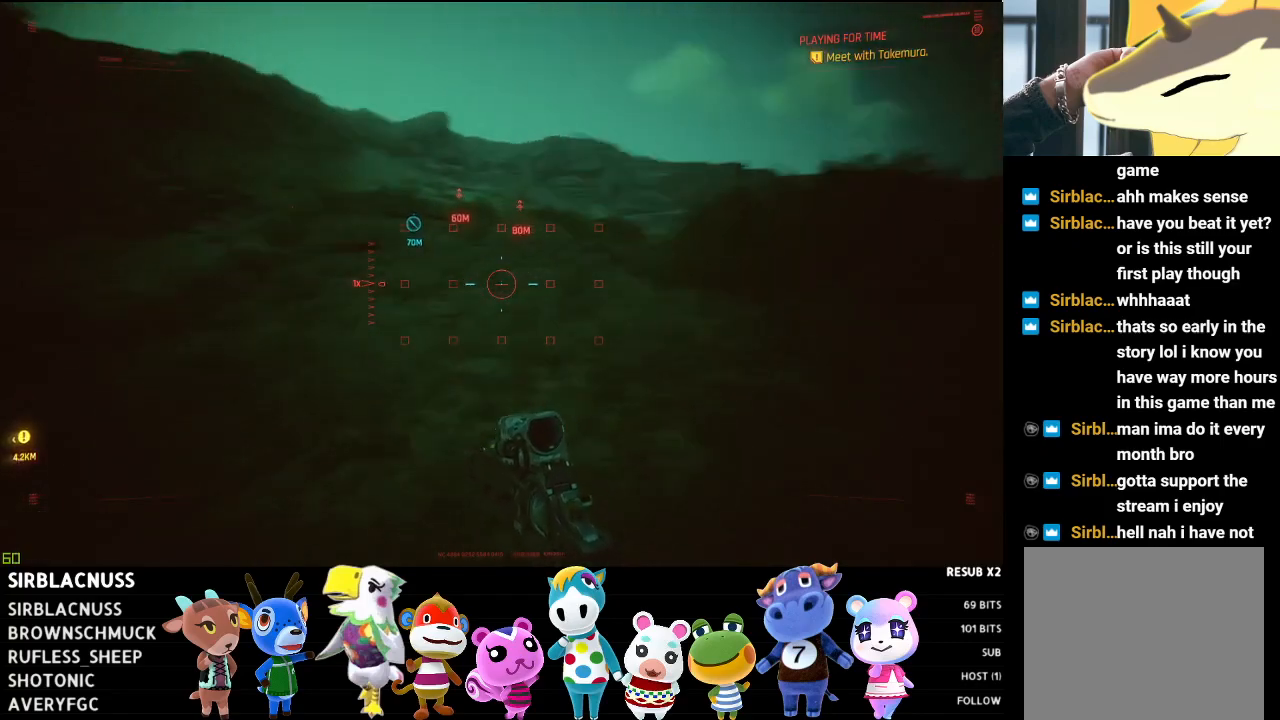
{"buttons": ["L1"], "left_stick": "up", "right_stick": "down", "events": [[167, "right_stick", "center"], [350, "right_stick", "down"]]}
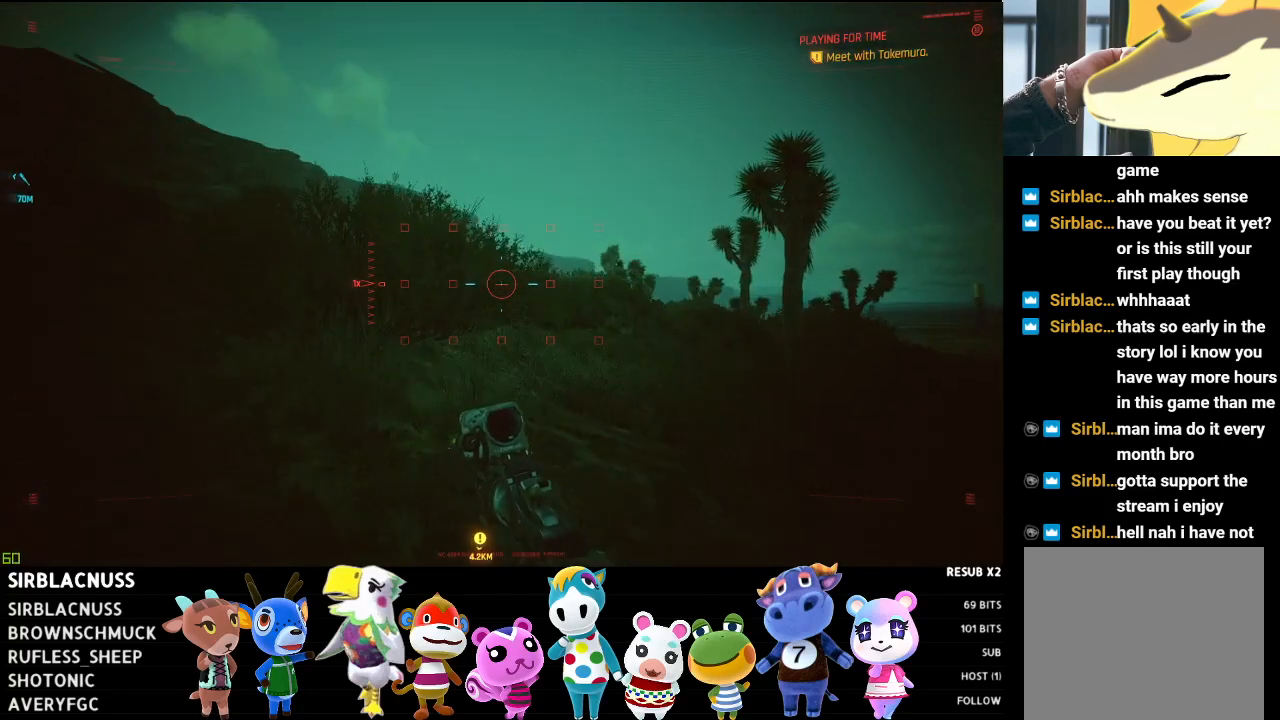
{"buttons": [], "left_stick": "up", "right_stick": "center", "events": [[67, "right_stick", "center"], [150, "right_stick", "left"], [167, "L1", "up"], [500, "right_stick", "center"]]}